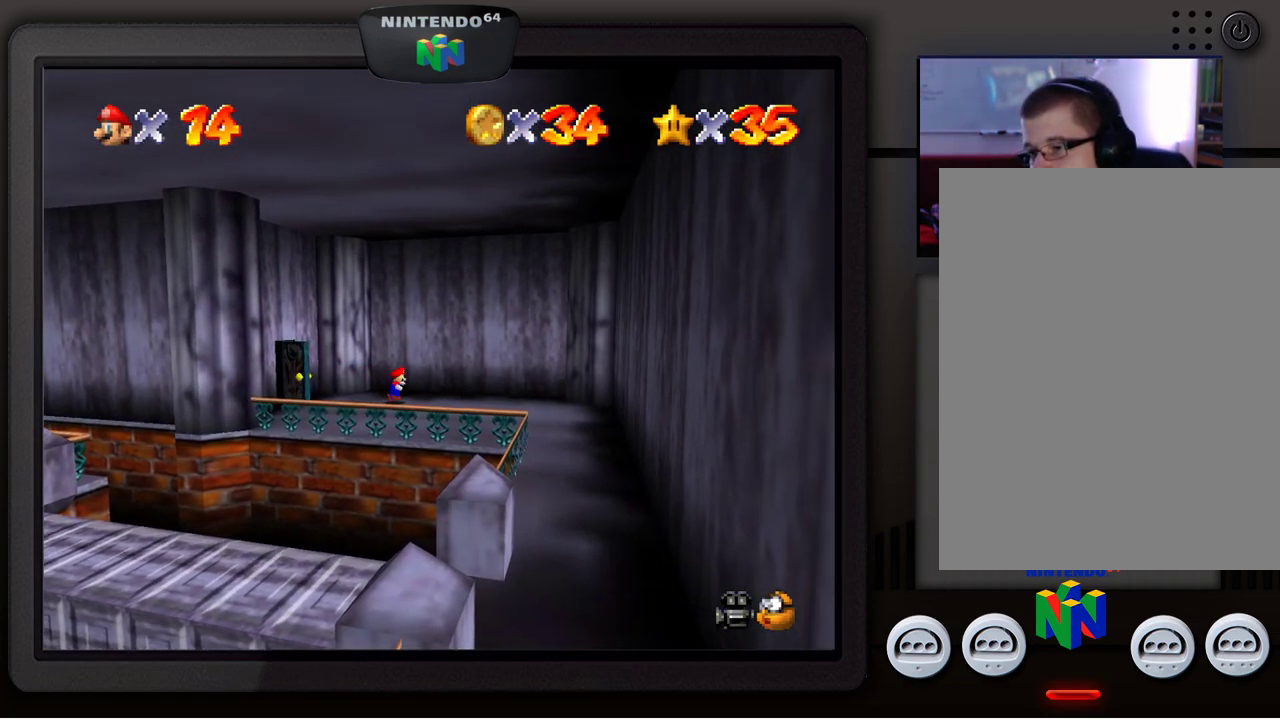
Gameplay with a controller (Nintendo layout); each line is a JSON object with the inputs held at the frame after it. "events" lists button and stick changes between this image and that frame as [ms after this image, input, new state], when the widget could be followed in between. Not read: L1 L3 R1 R3.
{"buttons": [], "left_stick": "right", "events": []}
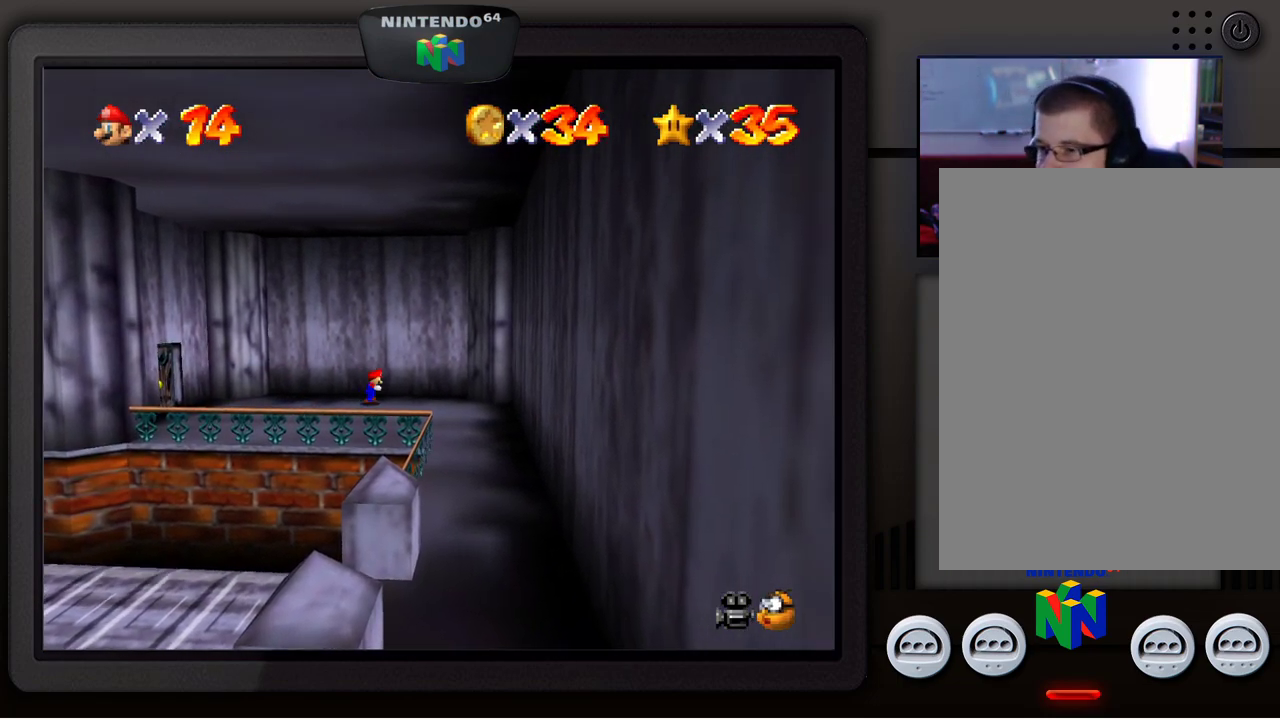
{"buttons": [], "left_stick": "down-right", "events": [[100, "left_stick", "down-right"]]}
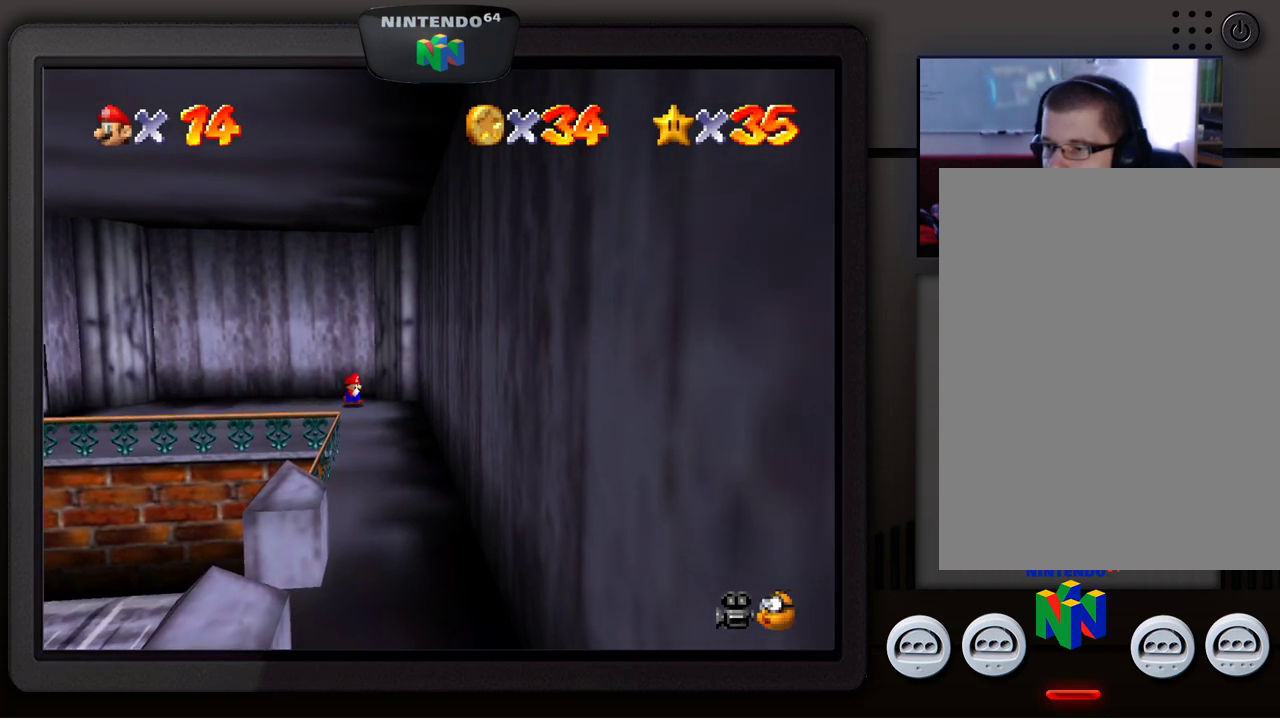
{"buttons": [], "left_stick": "down", "events": [[33, "left_stick", "down"]]}
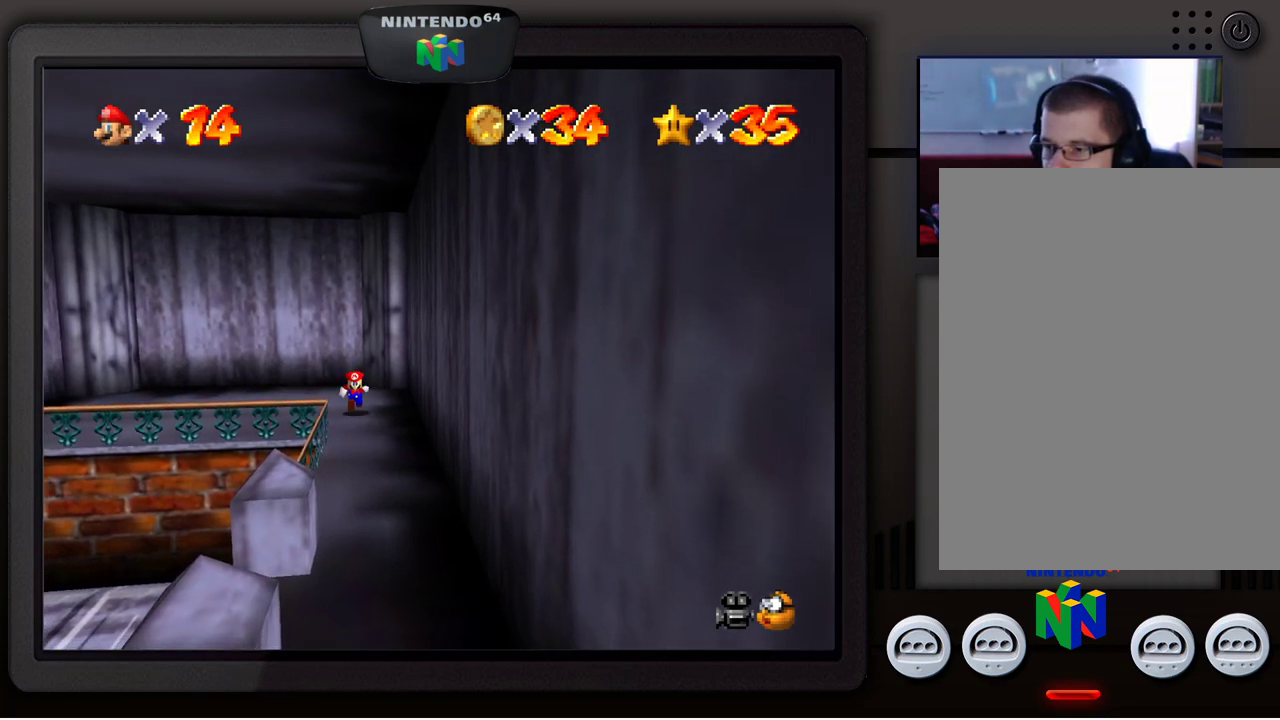
{"buttons": [], "left_stick": "down", "events": []}
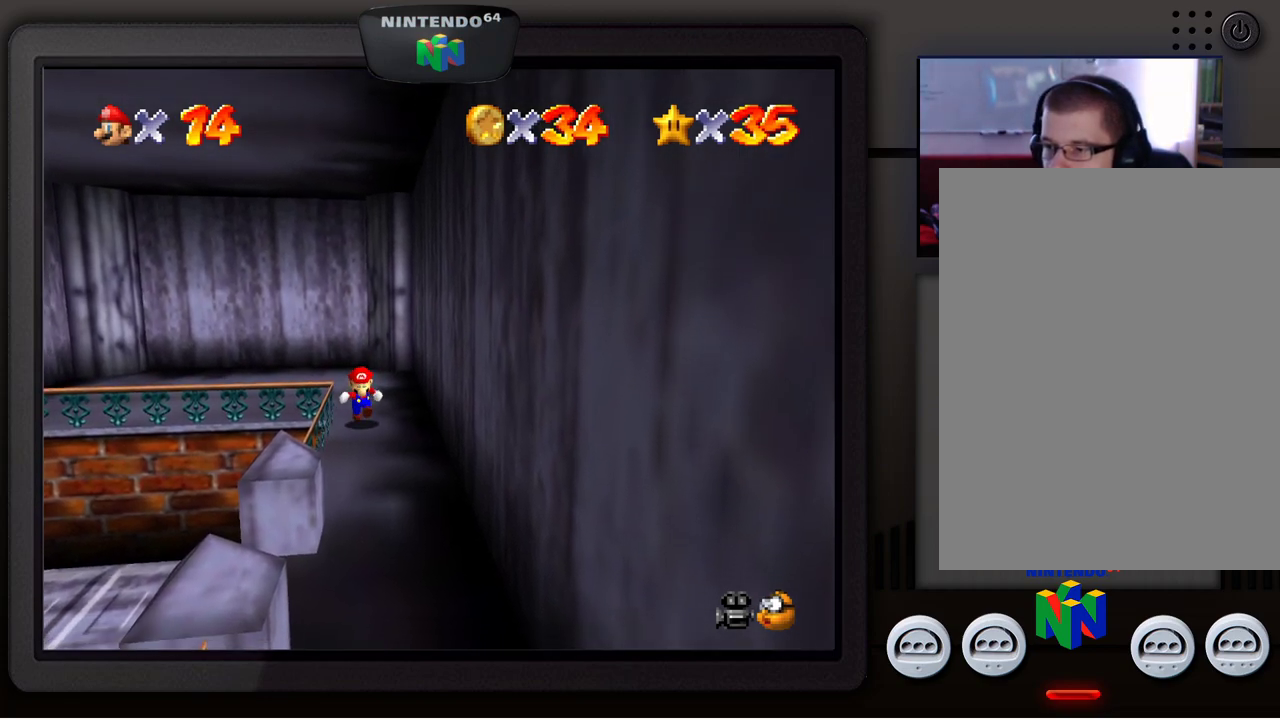
{"buttons": [], "left_stick": "down", "events": []}
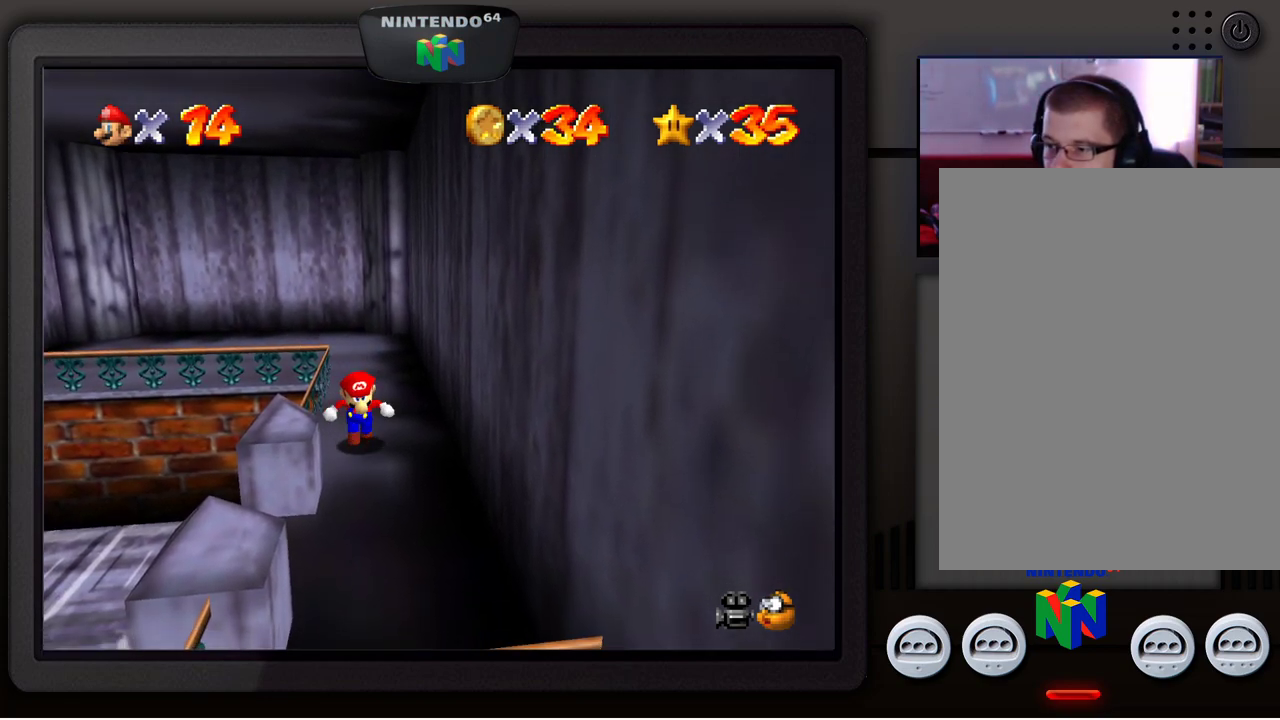
{"buttons": [], "left_stick": "center", "events": [[233, "left_stick", "center"]]}
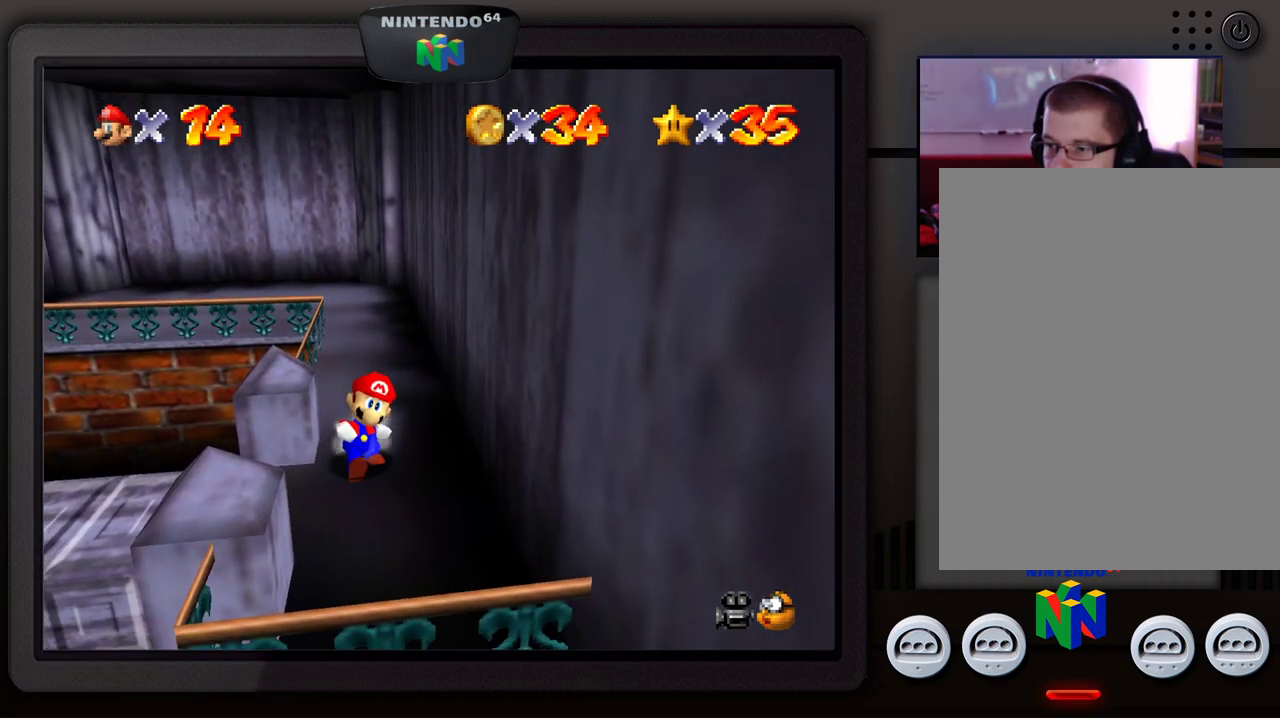
{"buttons": [], "left_stick": "down-left", "events": [[300, "left_stick", "down-left"]]}
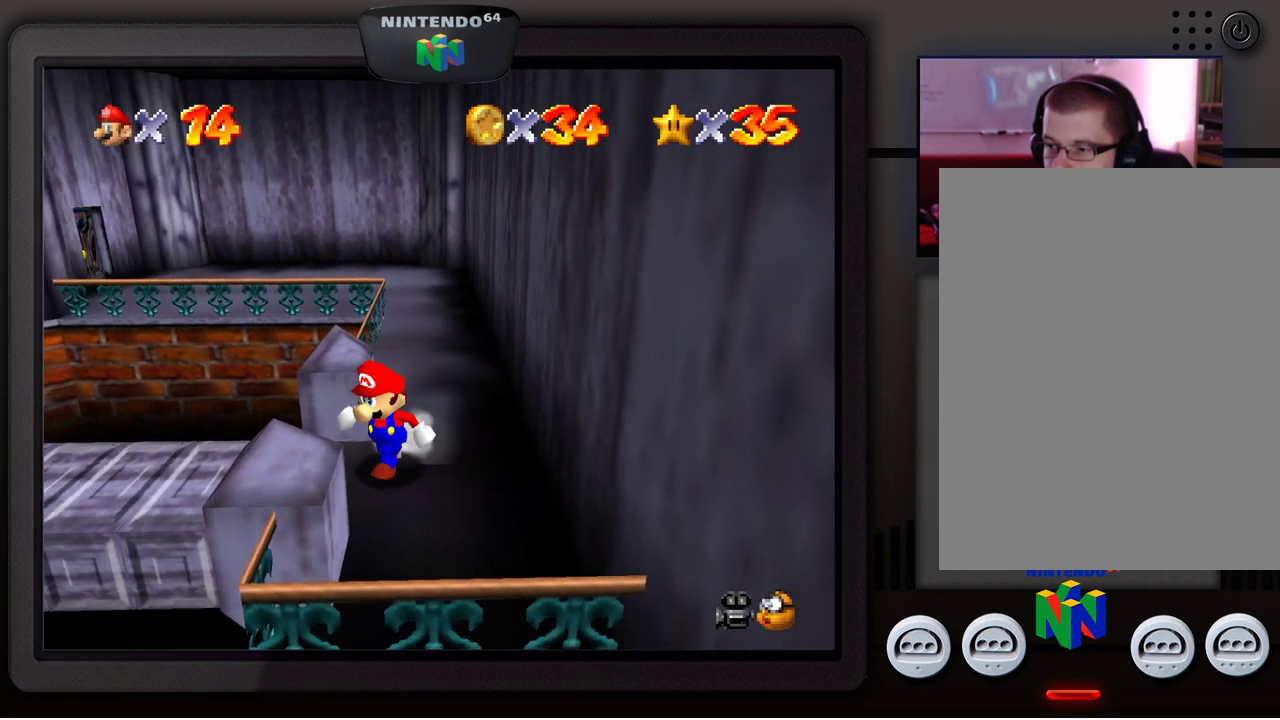
{"buttons": [], "left_stick": "up-left", "events": [[83, "left_stick", "left"], [250, "left_stick", "up-left"]]}
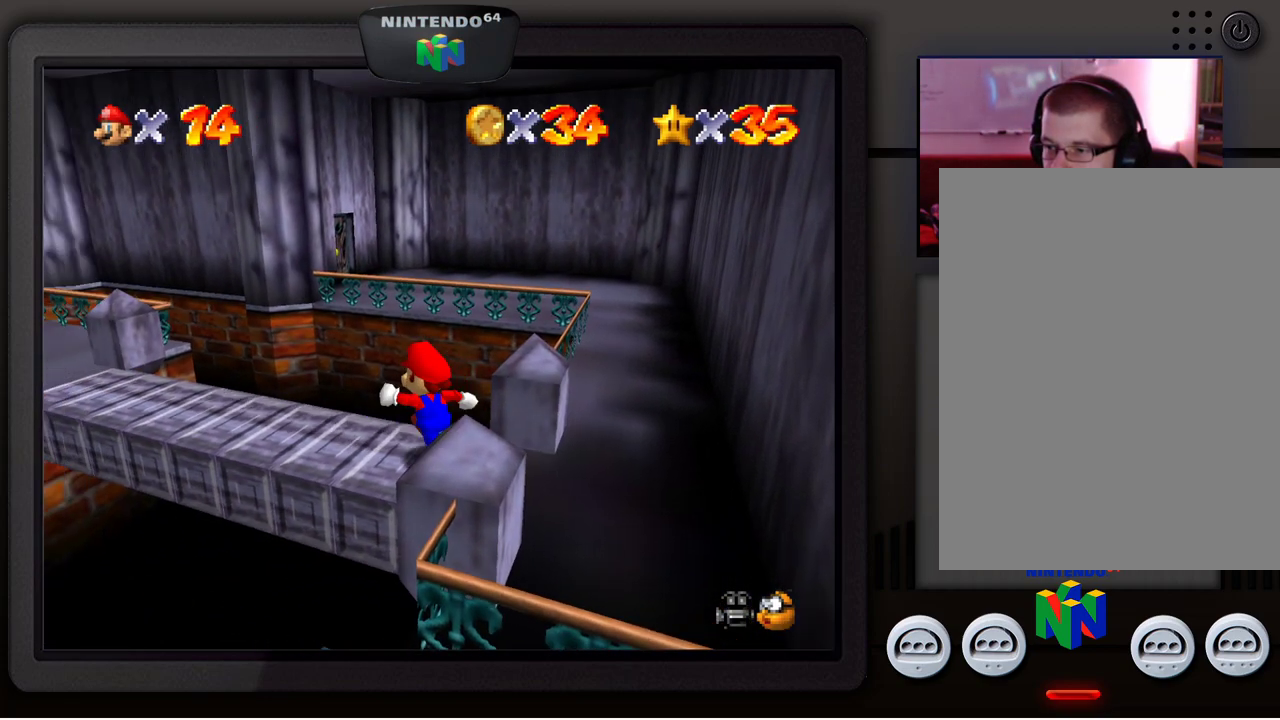
{"buttons": [], "left_stick": "up-left", "events": []}
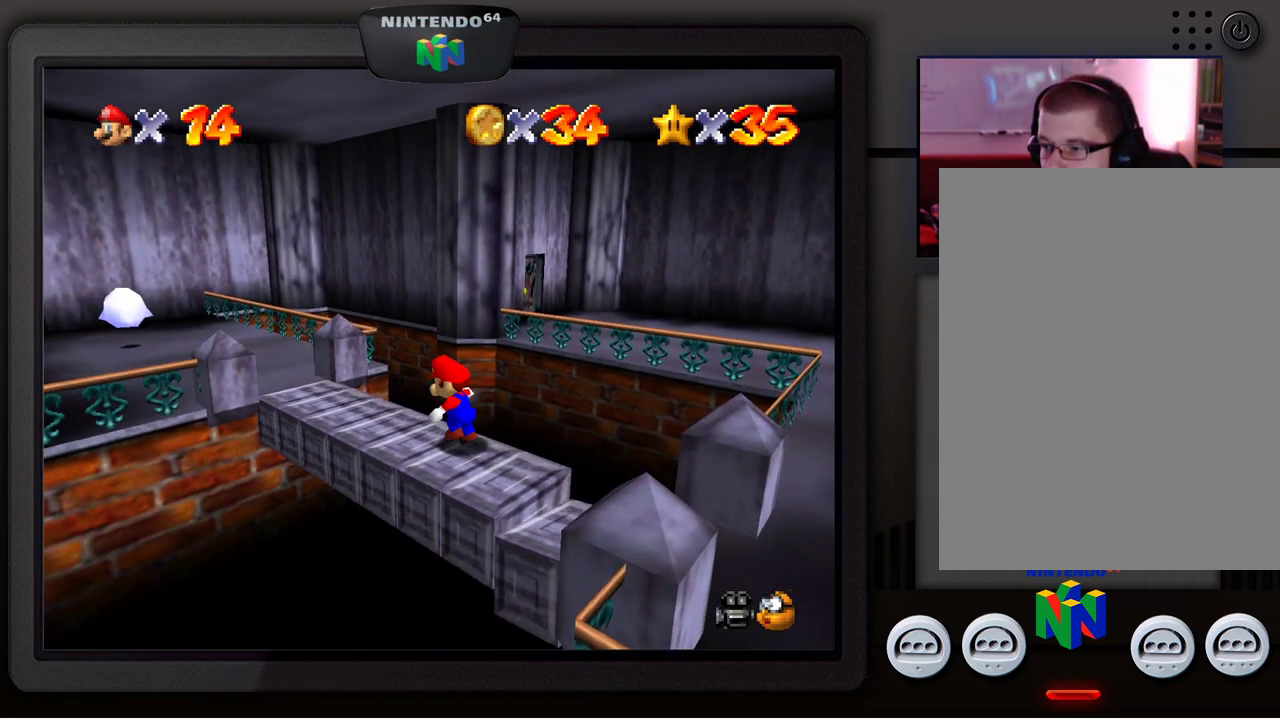
{"buttons": ["A"], "left_stick": "up-left", "events": [[367, "A", "down"]]}
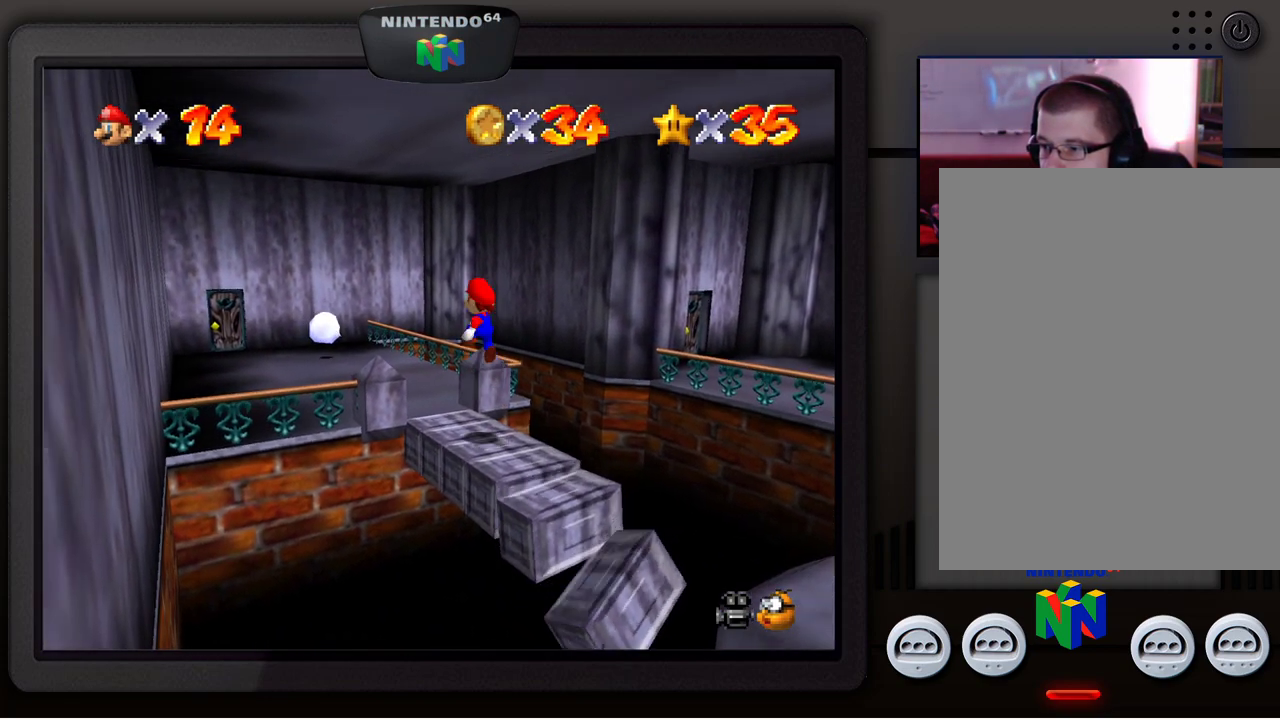
{"buttons": [], "left_stick": "up-left", "events": [[417, "A", "up"]]}
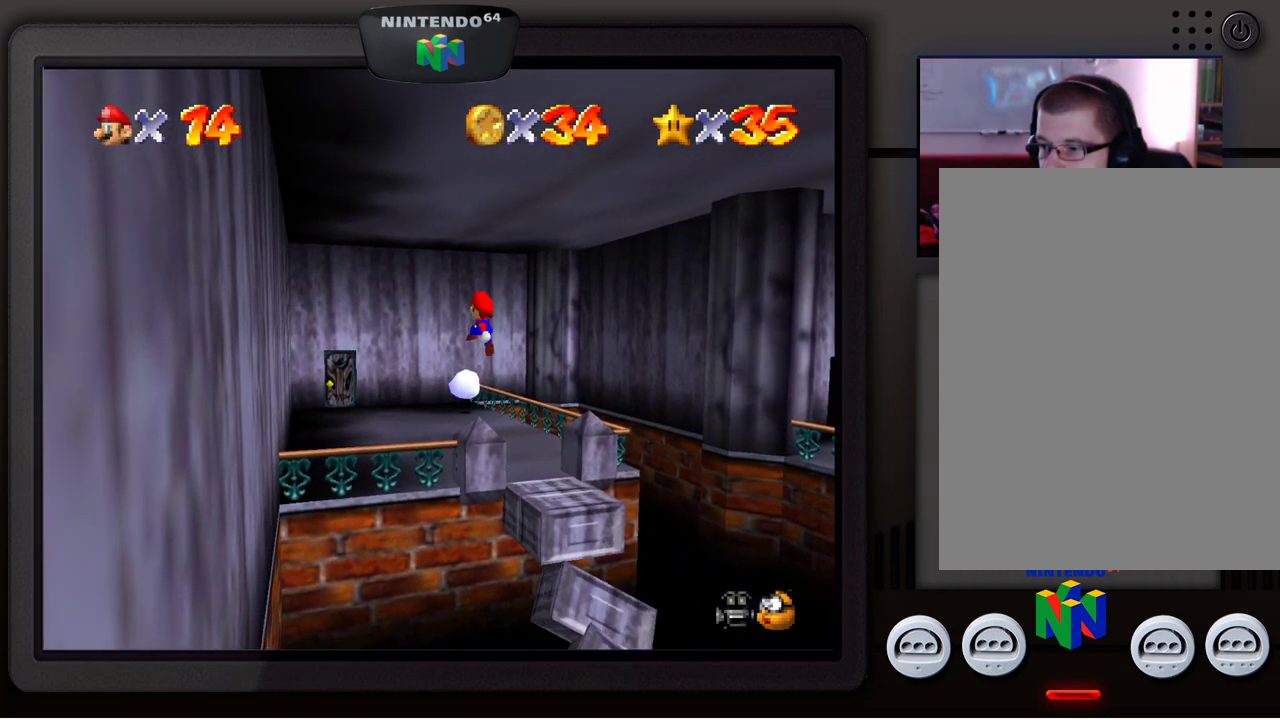
{"buttons": [], "left_stick": "down-left", "events": [[367, "left_stick", "center"], [467, "left_stick", "down-left"]]}
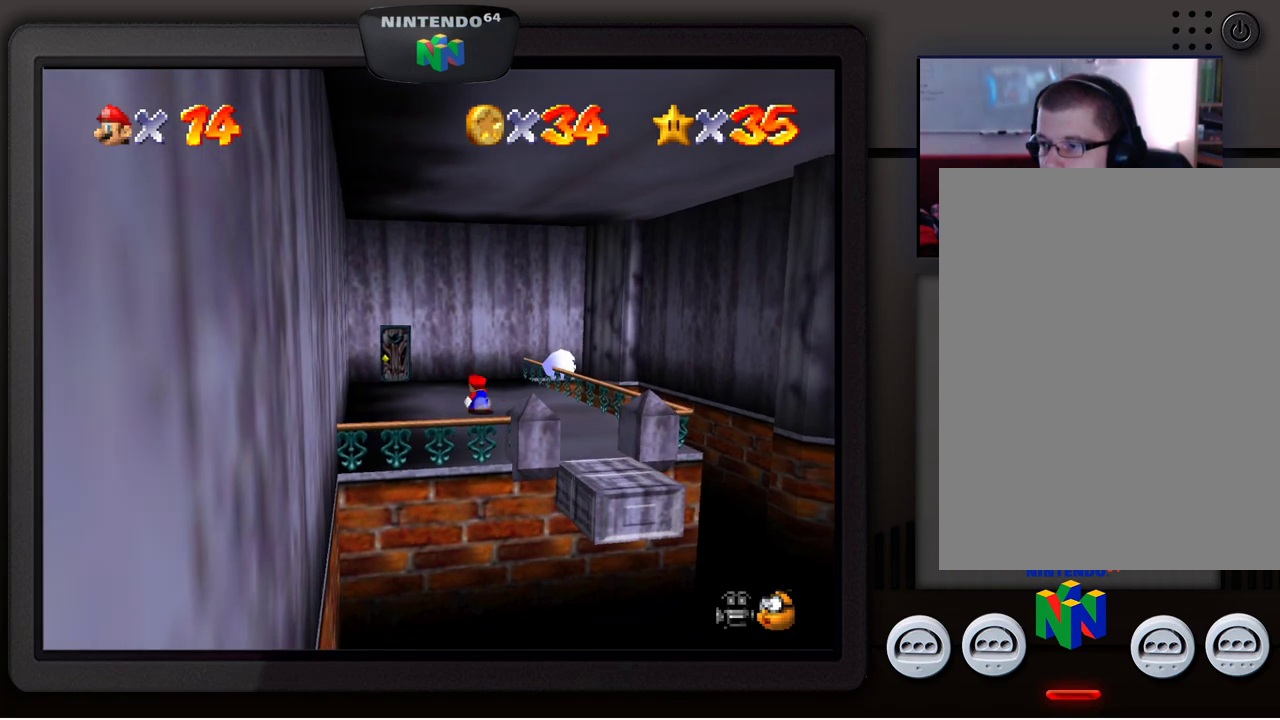
{"buttons": [], "left_stick": "down-left", "events": []}
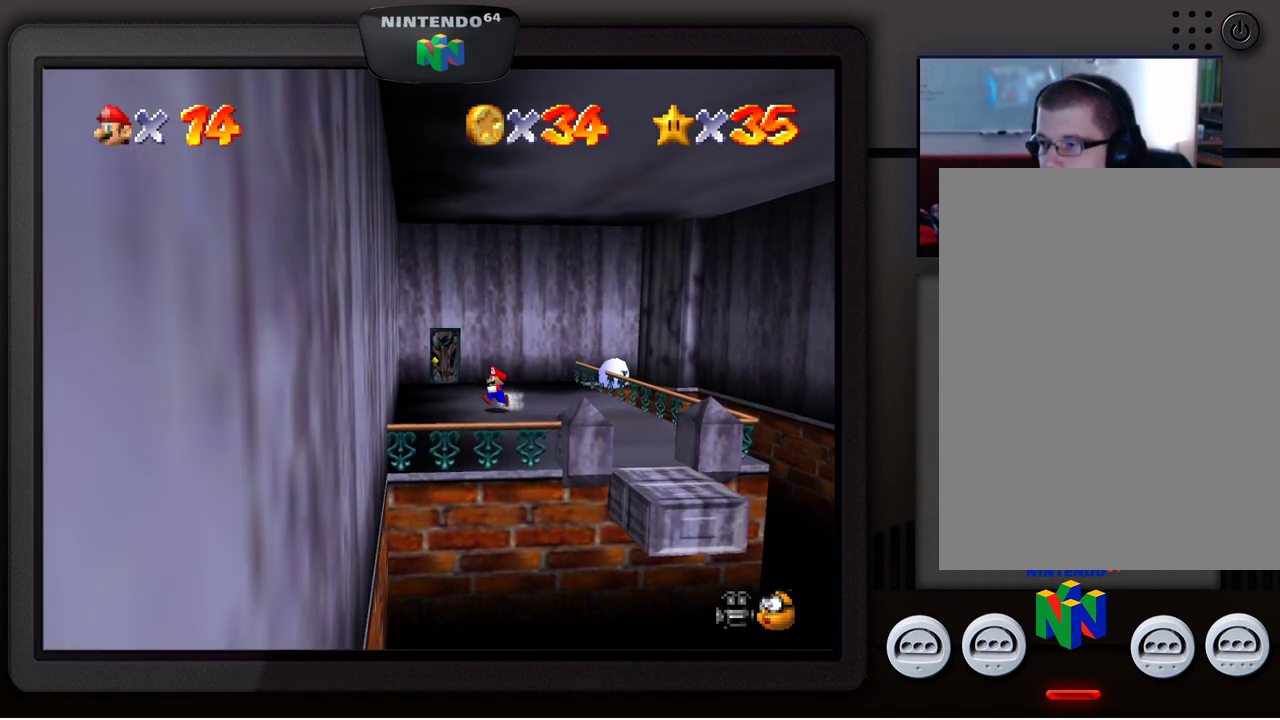
{"buttons": [], "left_stick": "center", "events": [[67, "left_stick", "center"]]}
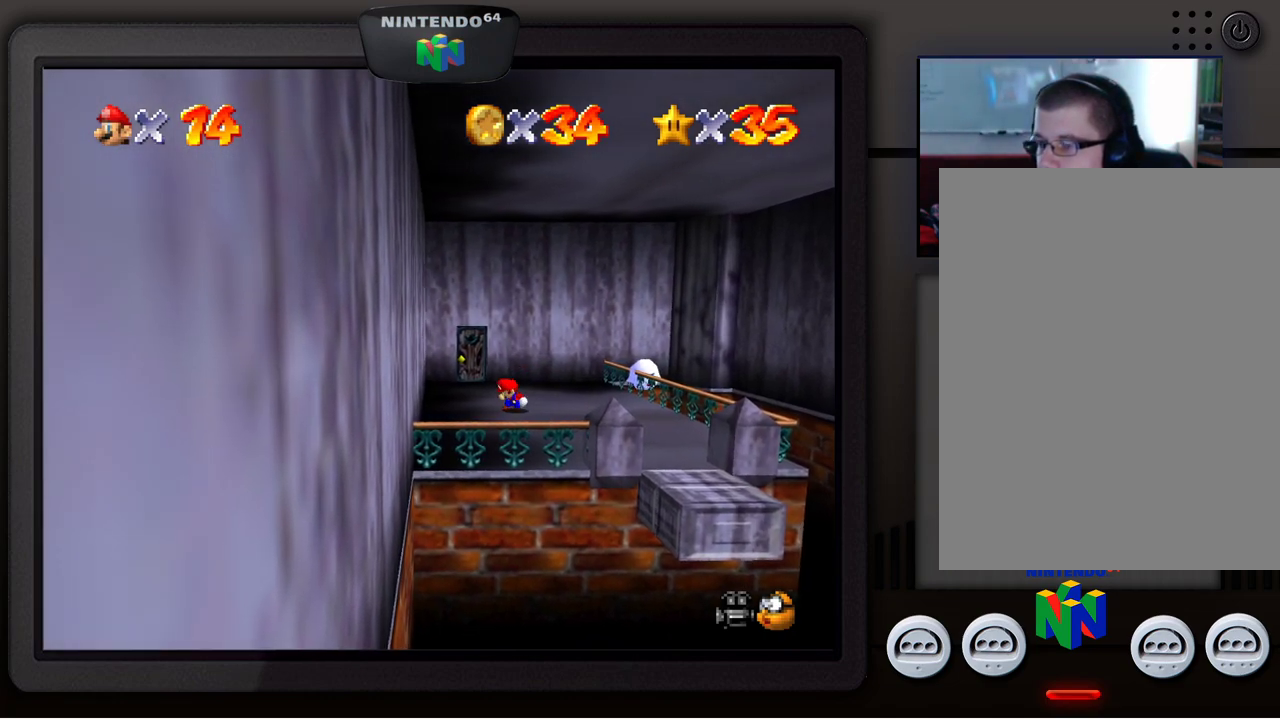
{"buttons": [], "left_stick": "center", "events": []}
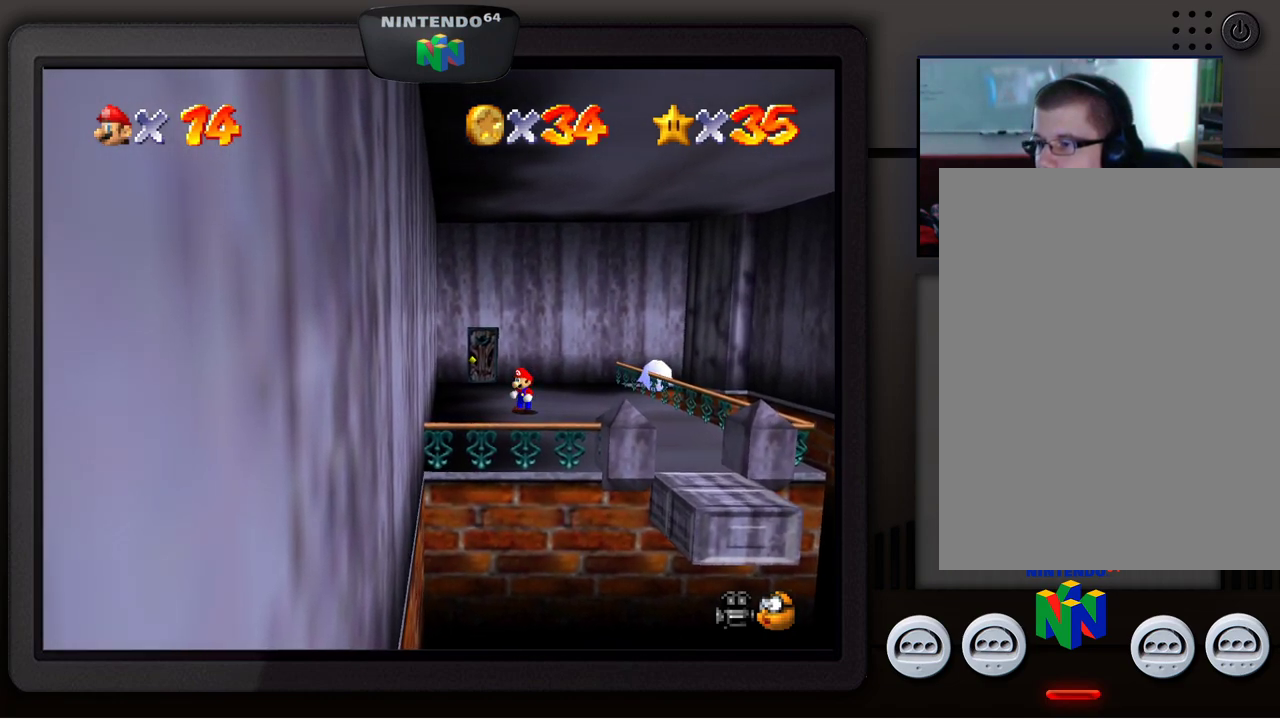
{"buttons": [], "left_stick": "center", "events": []}
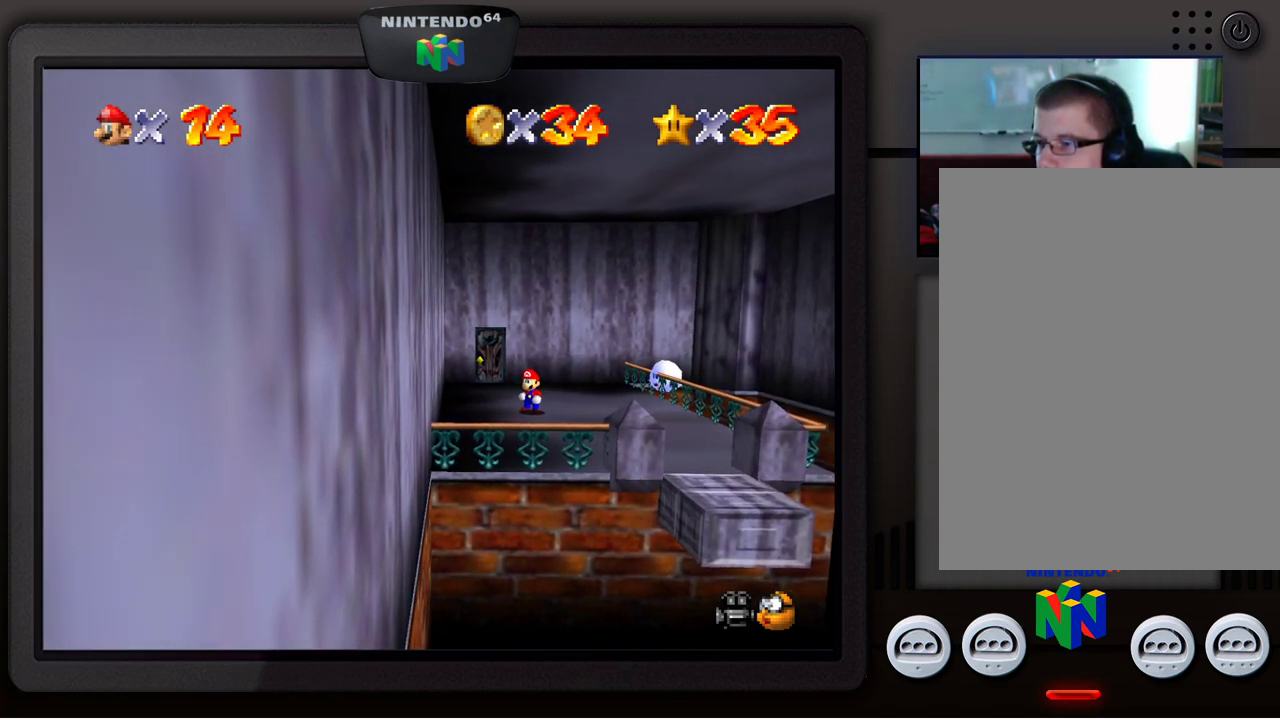
{"buttons": ["A"], "left_stick": "center", "events": [[333, "A", "down"]]}
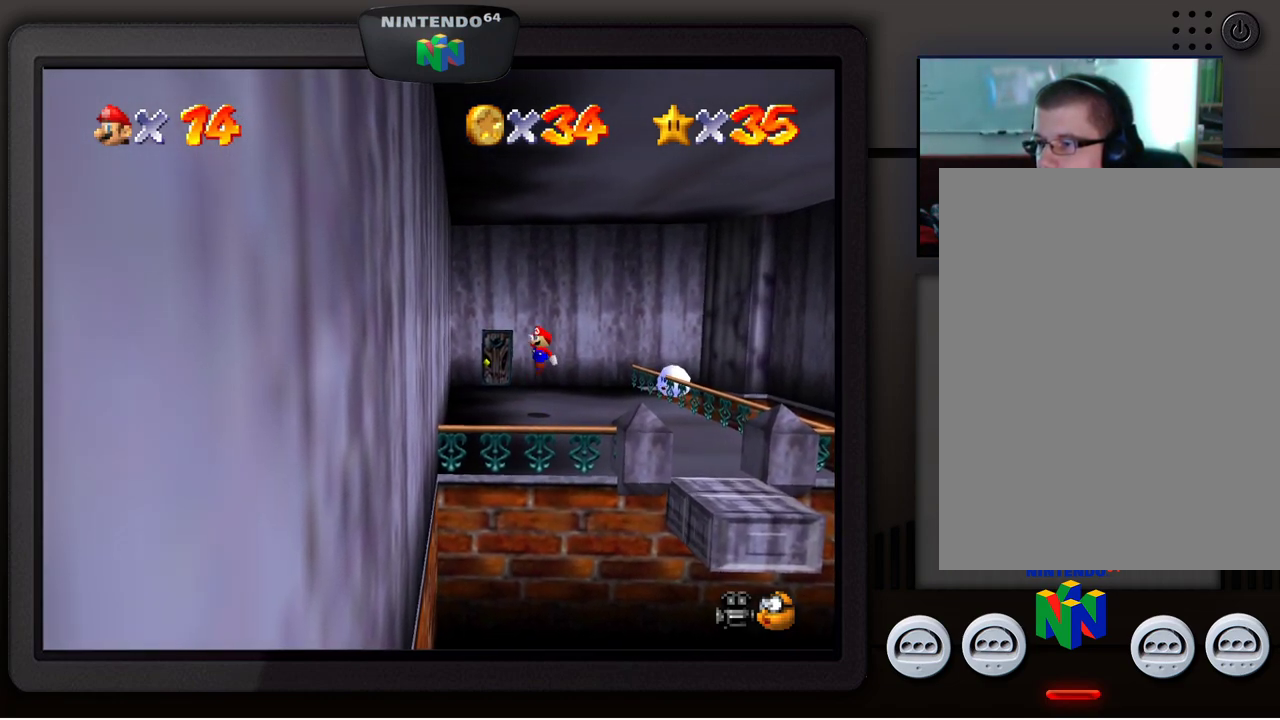
{"buttons": [], "left_stick": "right", "events": [[250, "A", "up"], [400, "left_stick", "right"]]}
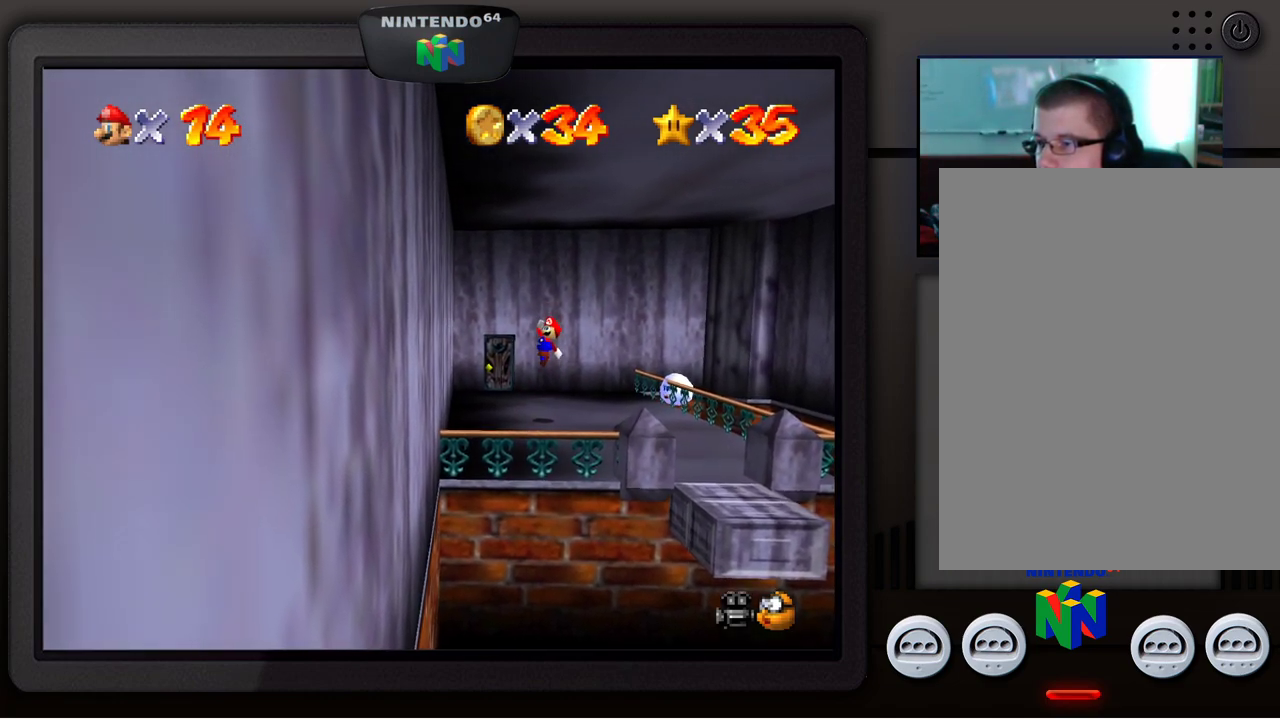
{"buttons": [], "left_stick": "right", "events": []}
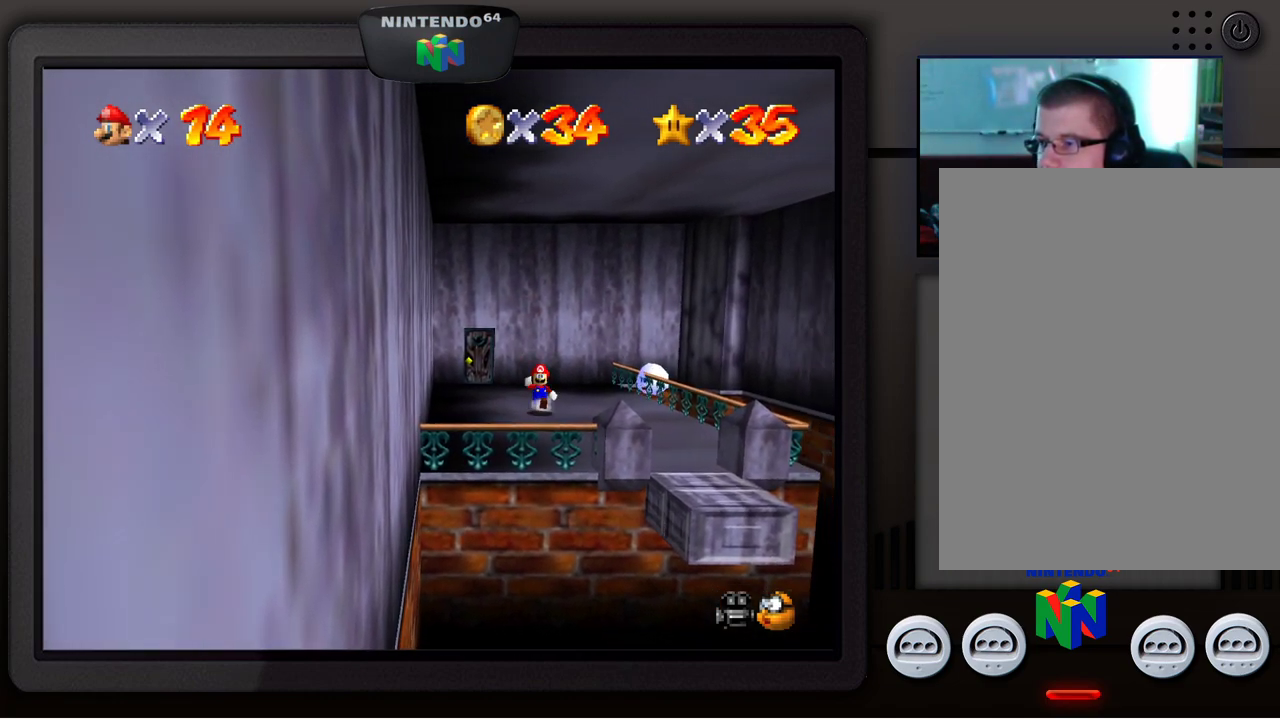
{"buttons": [], "left_stick": "up-right", "events": [[183, "left_stick", "up-right"]]}
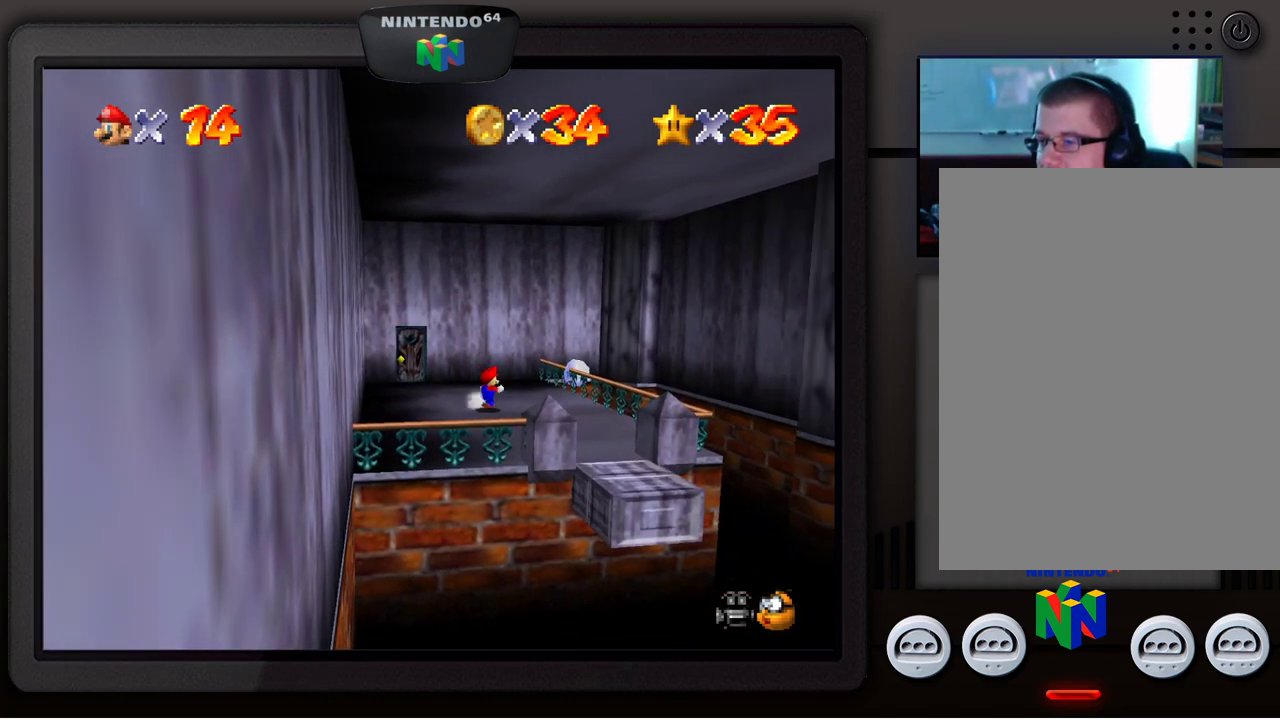
{"buttons": [], "left_stick": "up-right", "events": []}
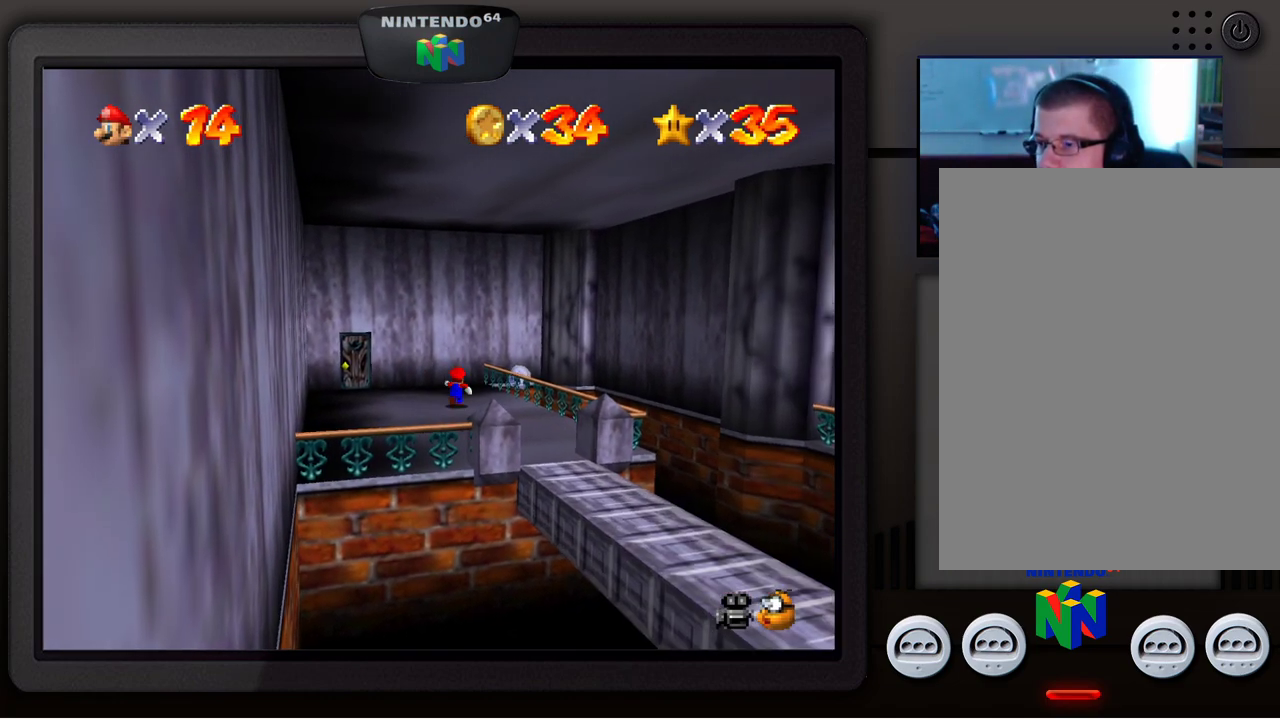
{"buttons": [], "left_stick": "up-right", "events": []}
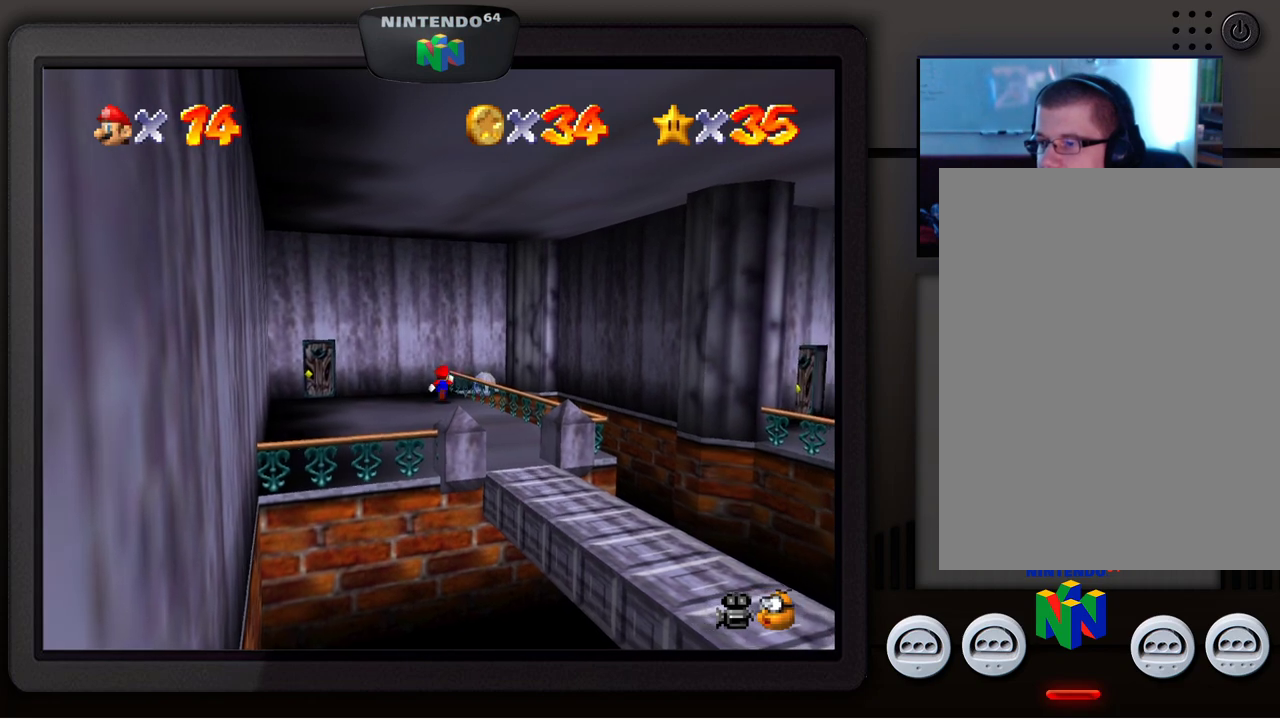
{"buttons": ["Z"], "left_stick": "center", "events": [[117, "left_stick", "center"], [417, "Z", "down"]]}
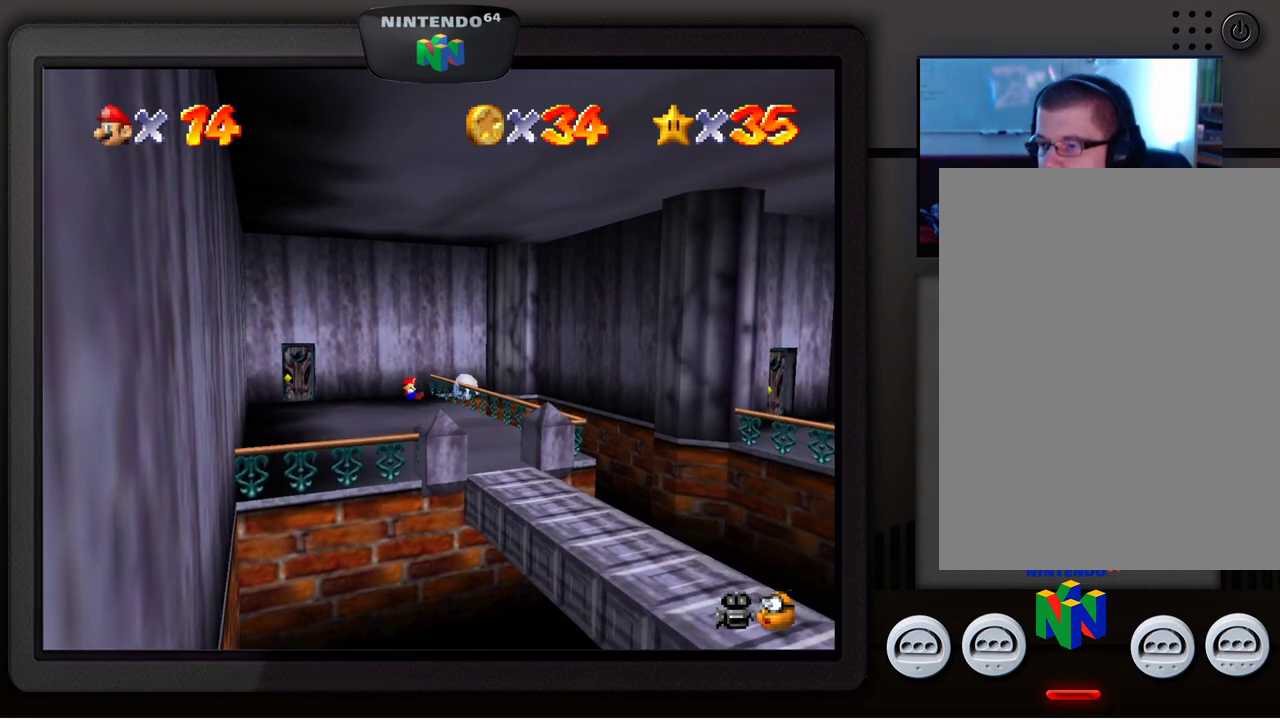
{"buttons": [], "left_stick": "center", "events": [[350, "Z", "up"]]}
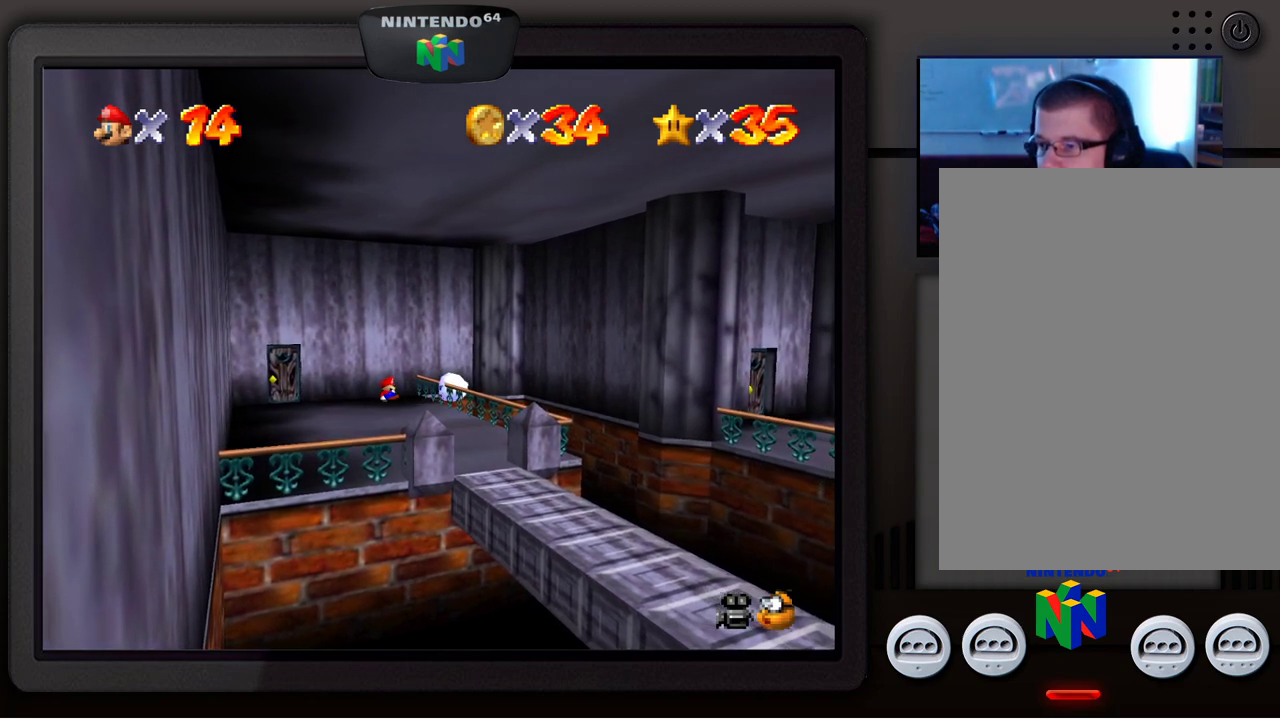
{"buttons": [], "left_stick": "center", "events": [[350, "left_stick", "left"], [467, "left_stick", "center"]]}
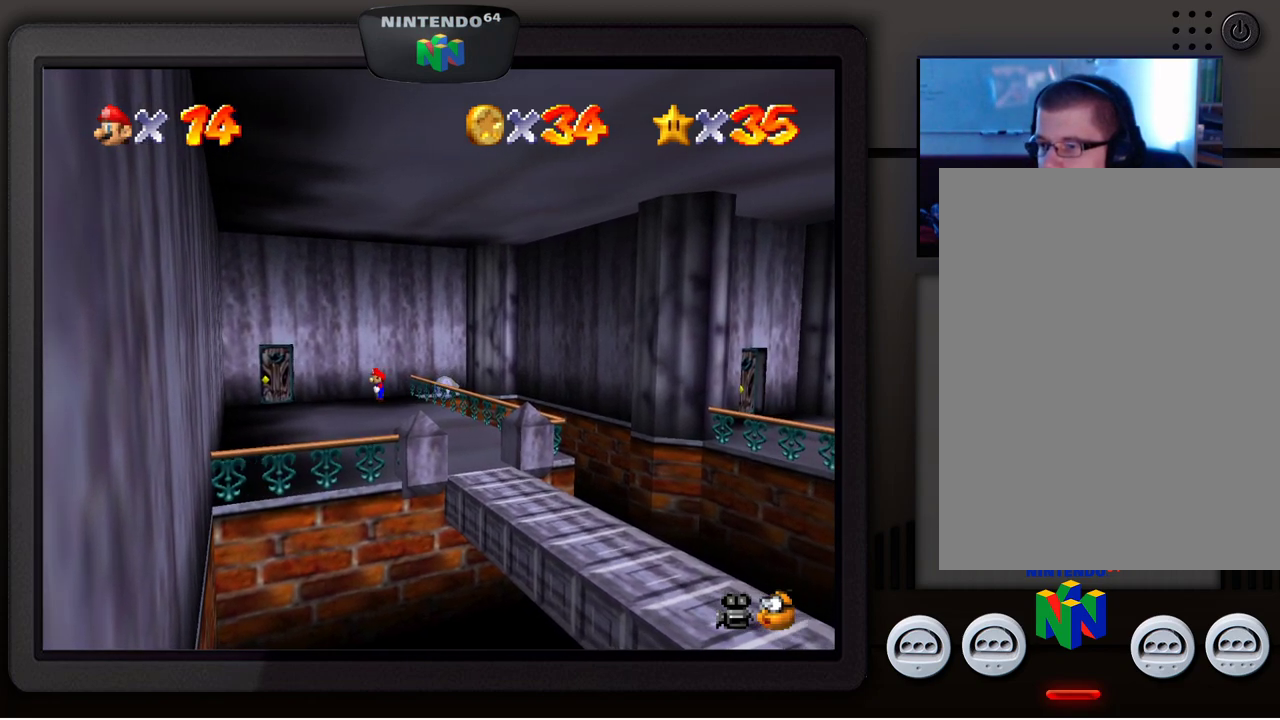
{"buttons": [], "left_stick": "center", "events": []}
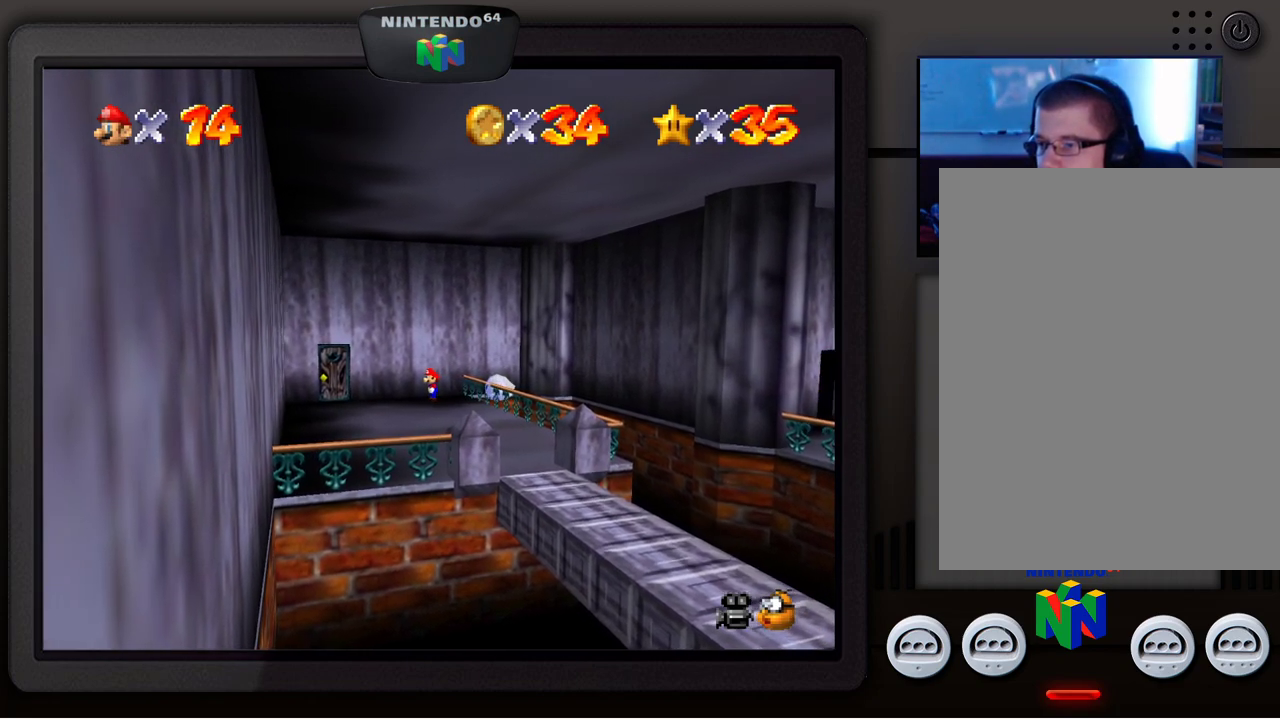
{"buttons": [], "left_stick": "center", "events": [[250, "A", "down"], [417, "A", "up"]]}
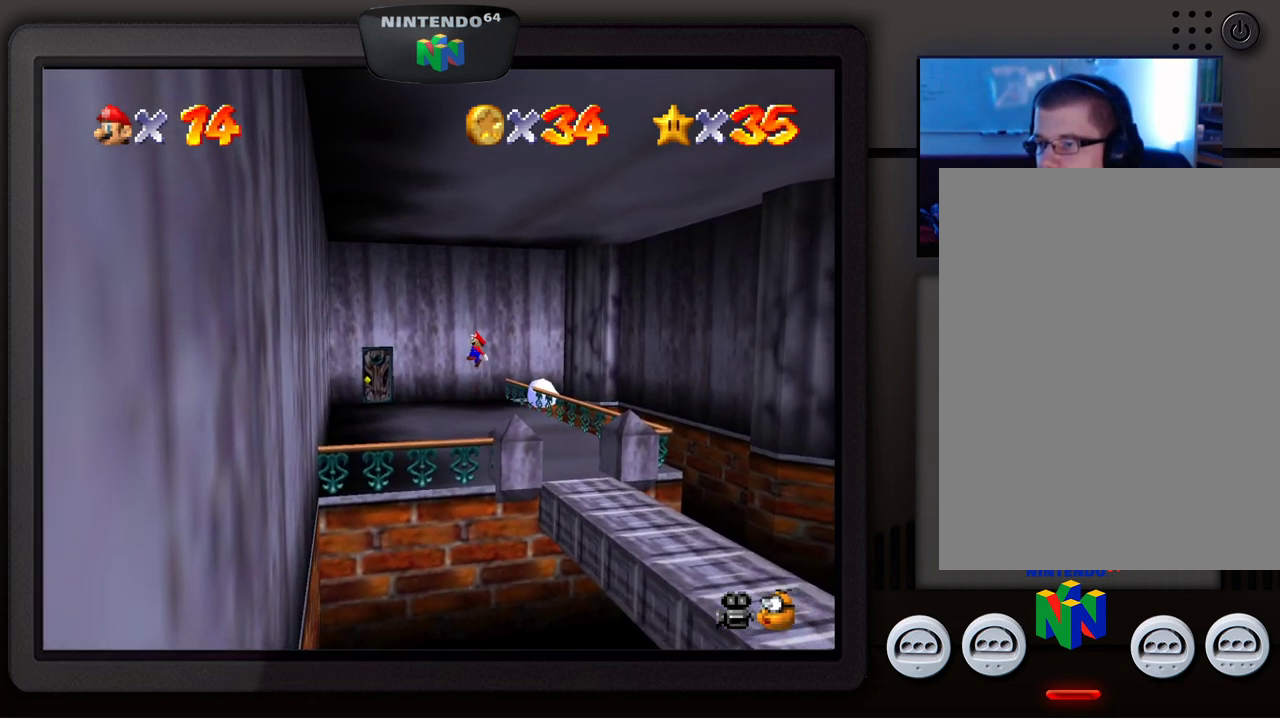
{"buttons": ["Z"], "left_stick": "right", "events": [[33, "B", "down"], [217, "B", "up"], [283, "left_stick", "right"], [383, "Z", "down"]]}
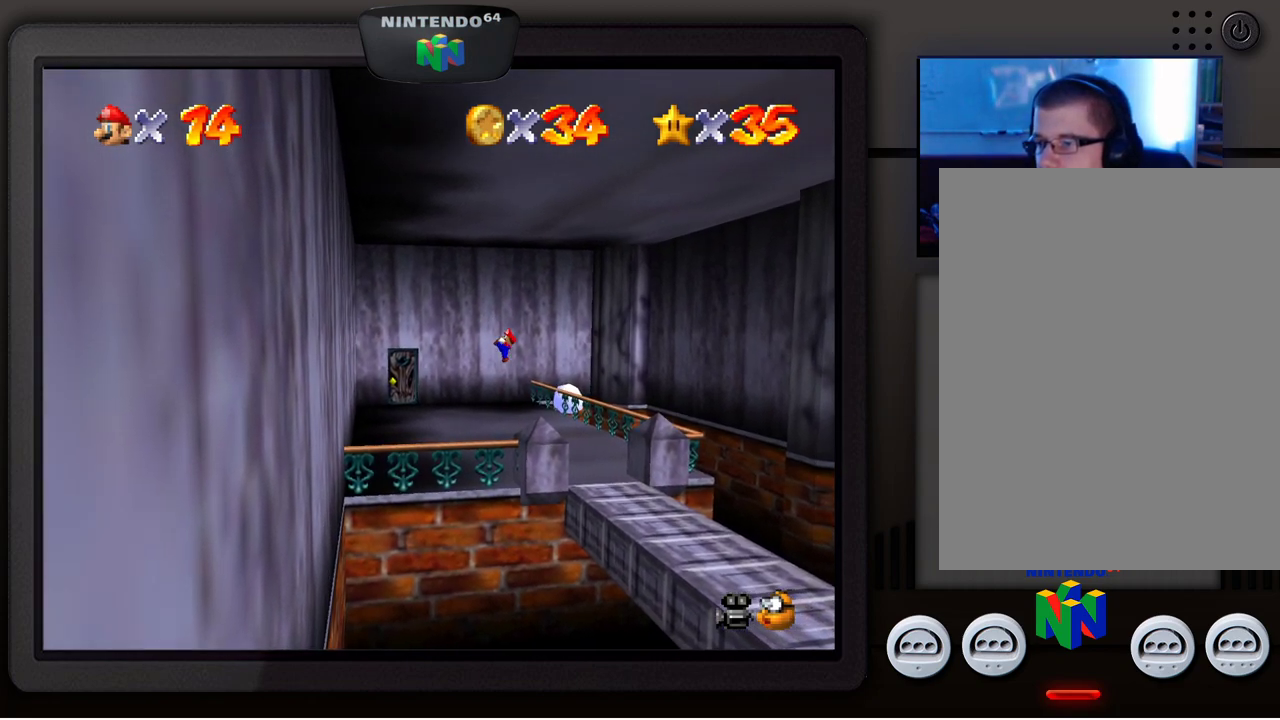
{"buttons": ["A"], "left_stick": "center", "events": [[100, "Z", "up"], [283, "left_stick", "center"], [450, "A", "down"]]}
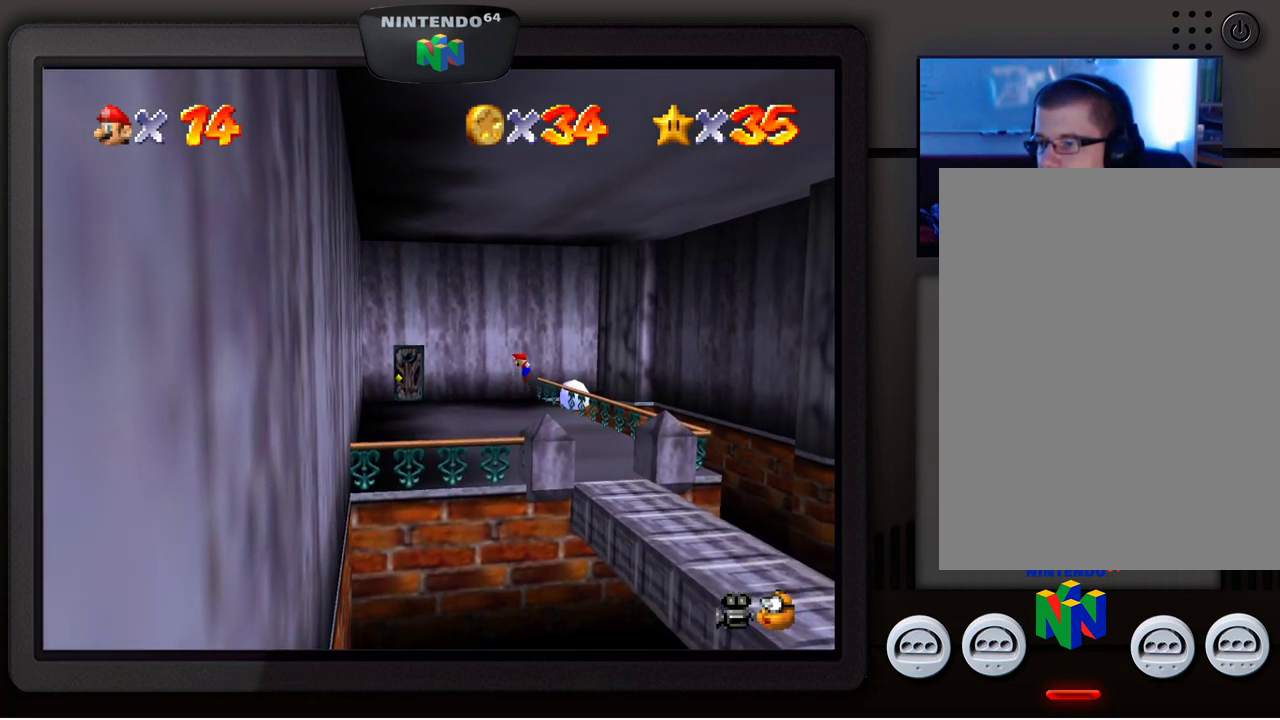
{"buttons": [], "left_stick": "right", "events": [[100, "A", "up"], [100, "Z", "down"], [100, "left_stick", "right"], [317, "Z", "up"]]}